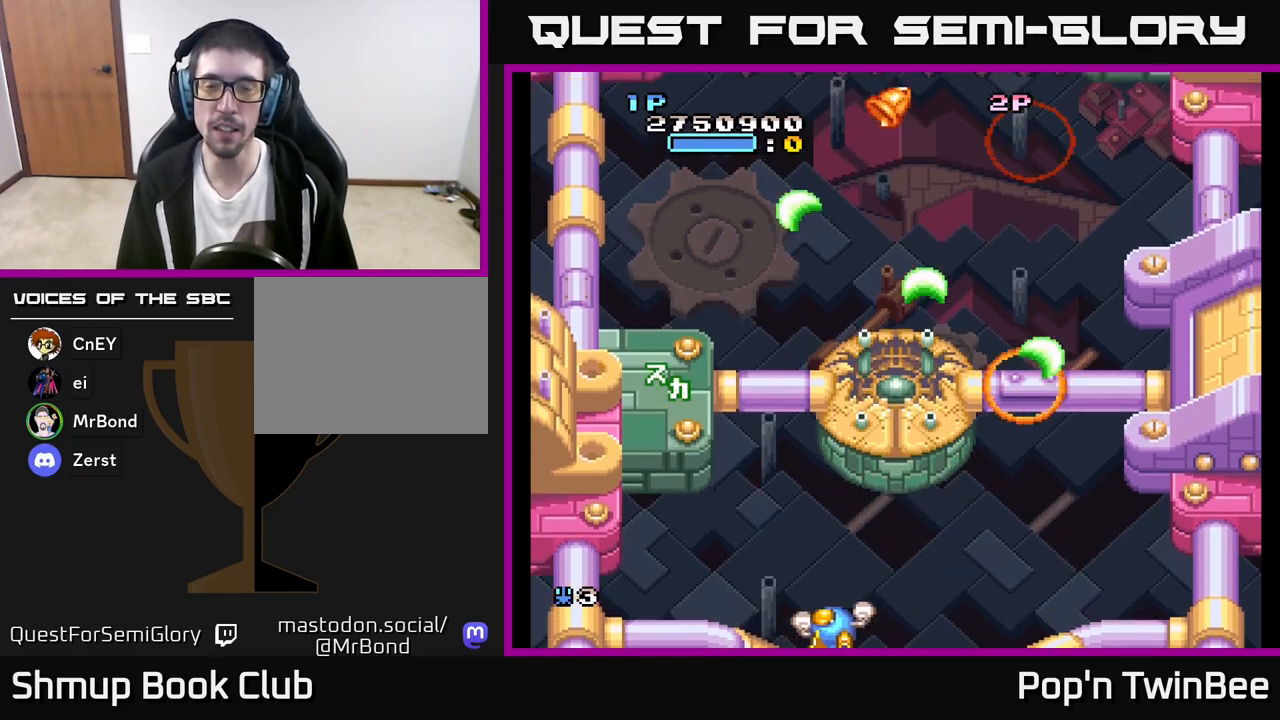
Gameplay with a controller (Xbox layout); each line is a JSON object with the inputs held at the frame after it. "events" lists button and stick changes between this image and that frame as [ms after this image, input, new state], when the widget could be followed in between.
{"buttons": [], "left_stick": "center", "right_stick": "center", "events": [[67, "DPAD_UP", "down"], [100, "DPAD_LEFT", "up"], [150, "DPAD_RIGHT", "down"], [217, "A", "up"], [317, "DPAD_UP", "up"], [383, "DPAD_RIGHT", "up"]]}
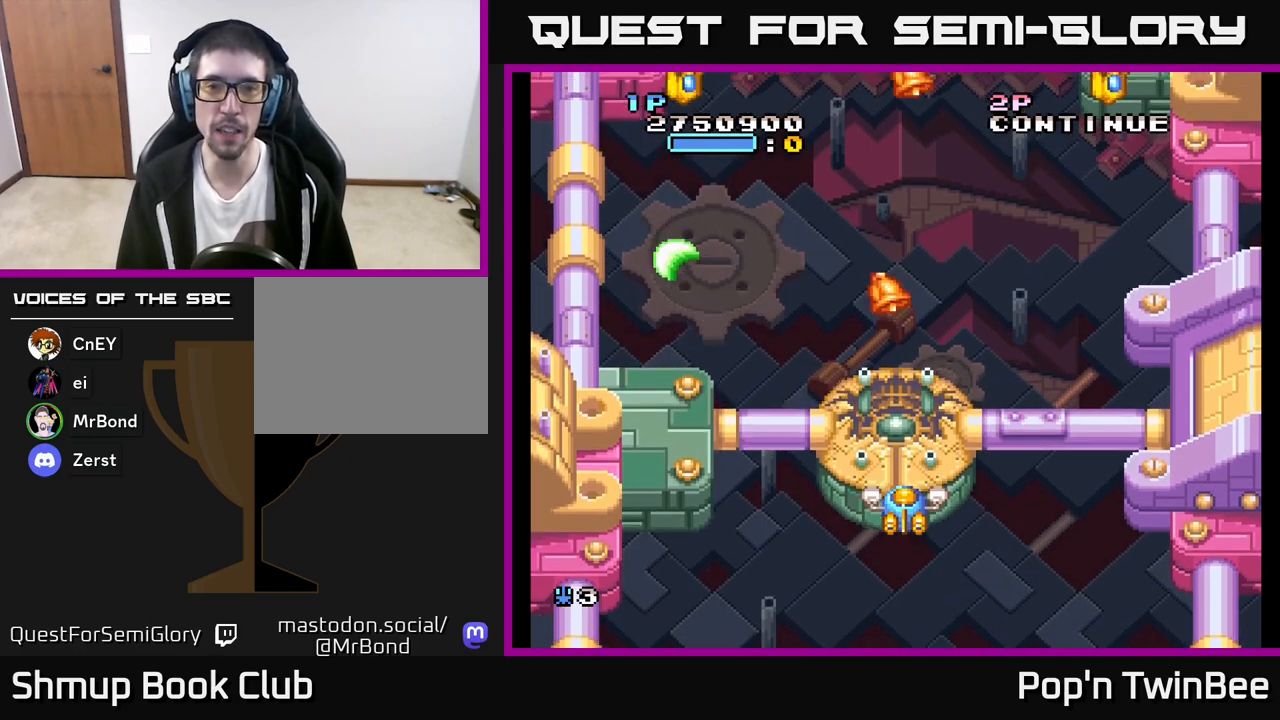
{"buttons": ["A", "DPAD_UP"], "left_stick": "center", "right_stick": "center", "events": [[167, "A", "down"], [333, "DPAD_UP", "down"]]}
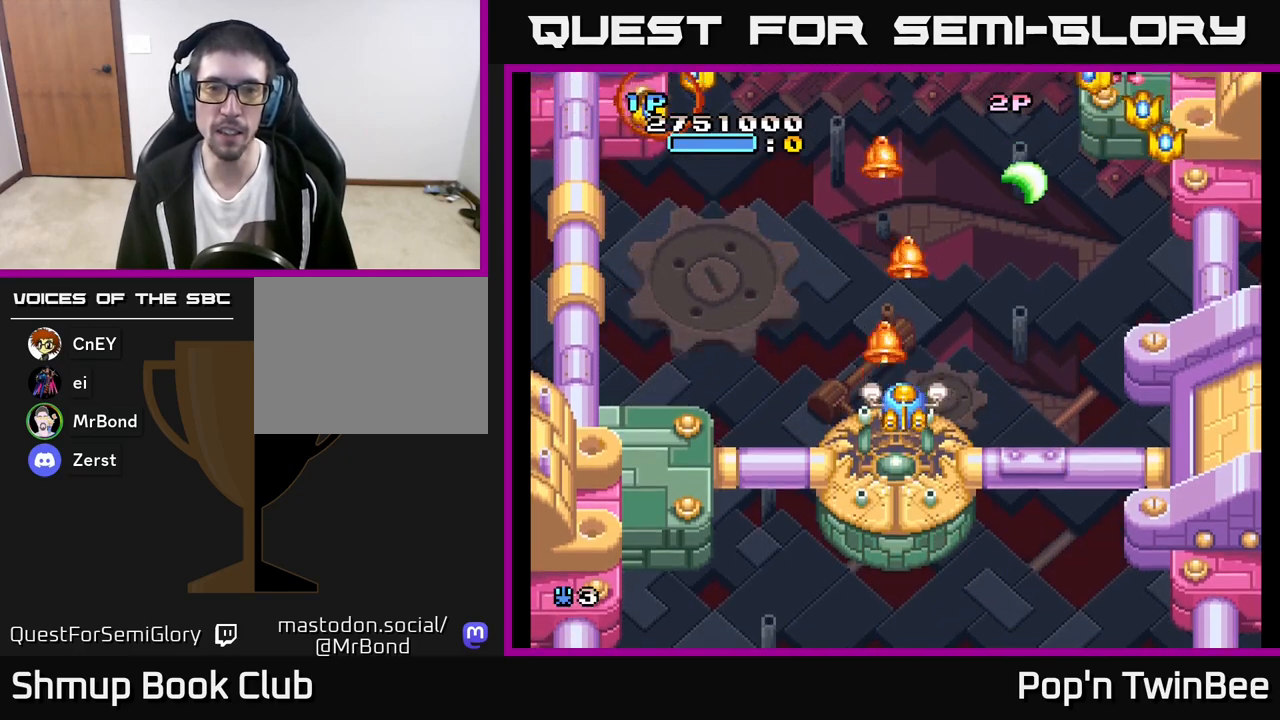
{"buttons": ["A"], "left_stick": "center", "right_stick": "center", "events": [[100, "DPAD_UP", "up"], [117, "DPAD_DOWN", "down"], [333, "DPAD_DOWN", "up"]]}
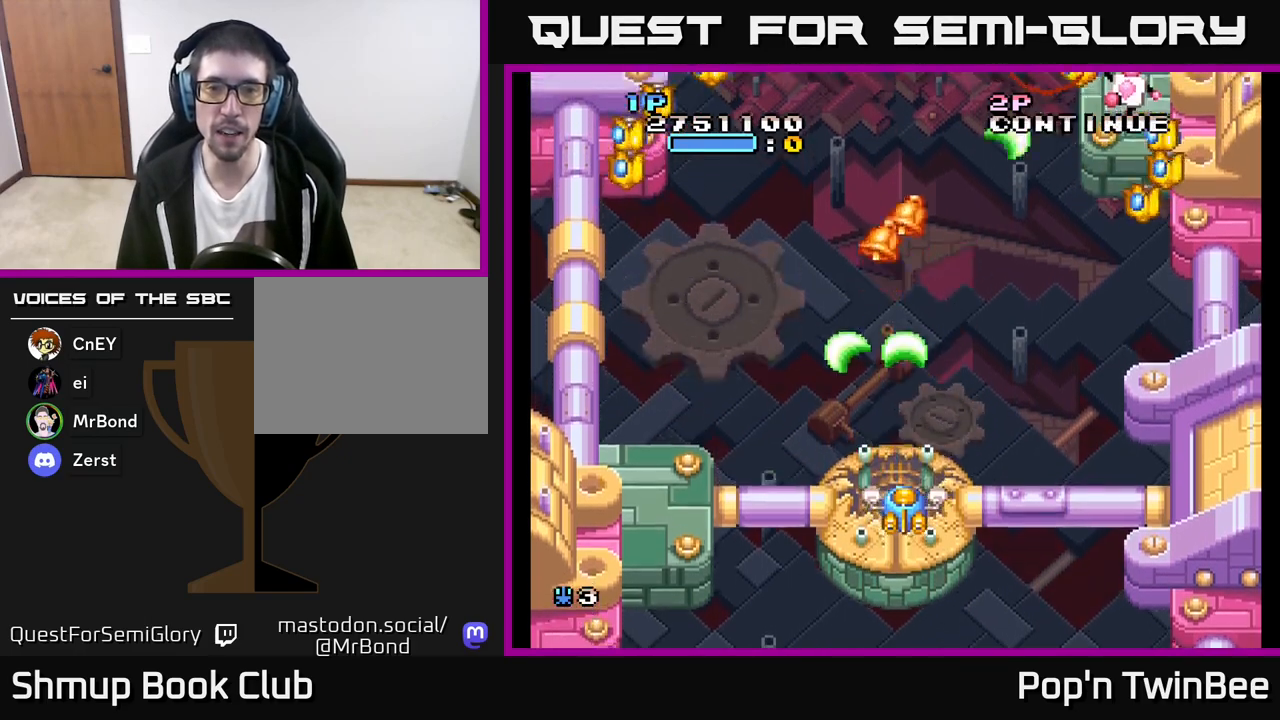
{"buttons": ["A"], "left_stick": "center", "right_stick": "center", "events": [[250, "DPAD_RIGHT", "down"], [483, "DPAD_RIGHT", "up"]]}
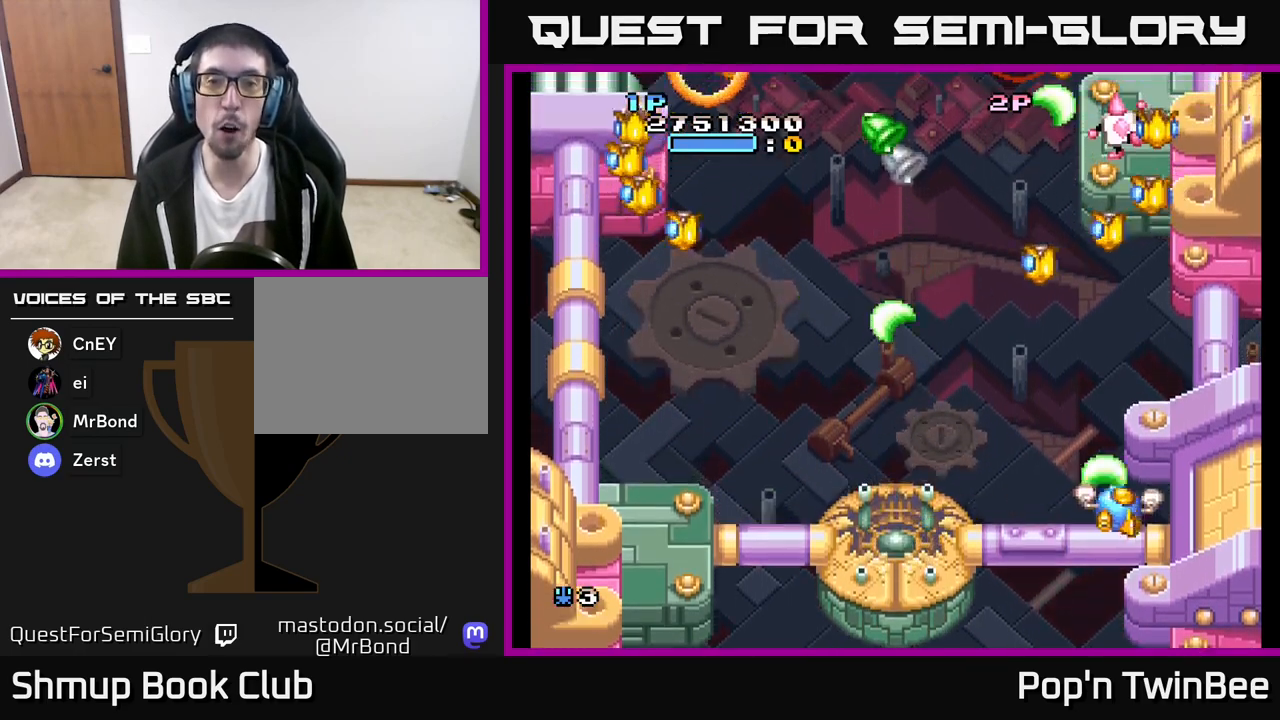
{"buttons": ["A"], "left_stick": "center", "right_stick": "center", "events": [[17, "DPAD_LEFT", "down"], [17, "DPAD_UP", "down"], [217, "DPAD_UP", "up"], [333, "DPAD_LEFT", "up"]]}
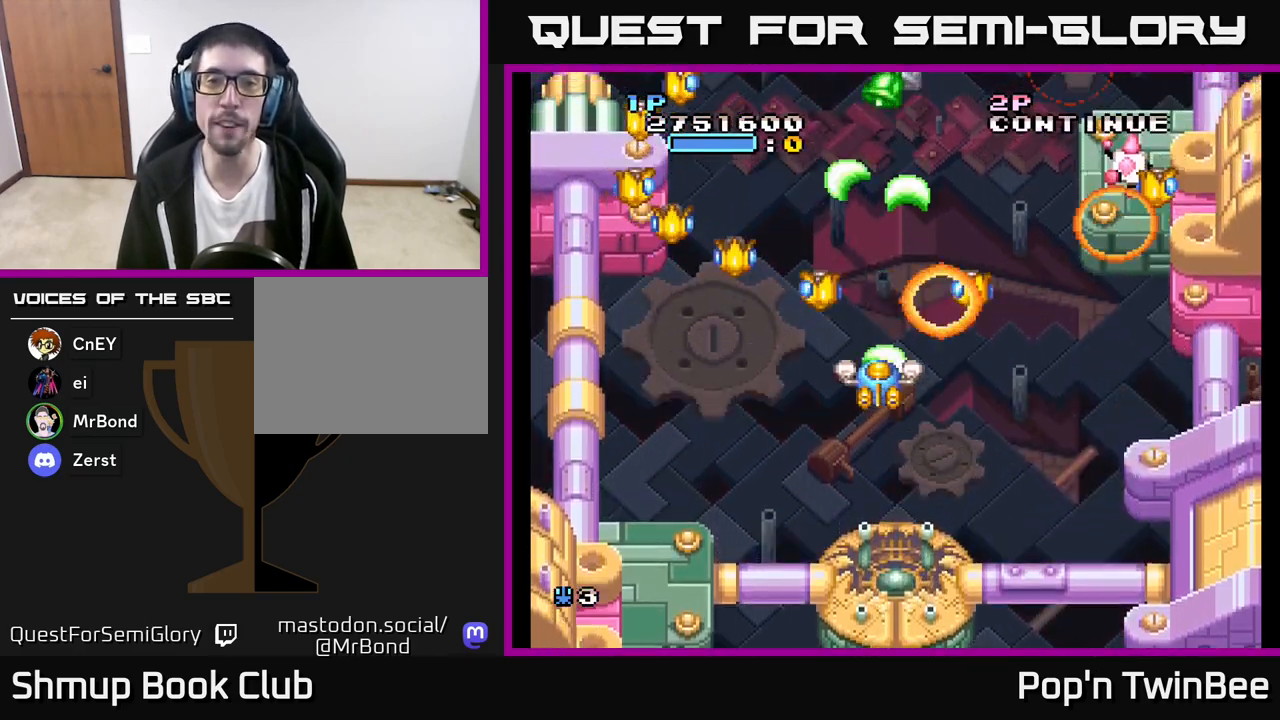
{"buttons": ["A"], "left_stick": "center", "right_stick": "center", "events": [[17, "DPAD_LEFT", "down"], [150, "DPAD_LEFT", "up"], [217, "DPAD_DOWN", "down"], [217, "DPAD_RIGHT", "down"], [333, "DPAD_RIGHT", "up"], [350, "DPAD_DOWN", "up"]]}
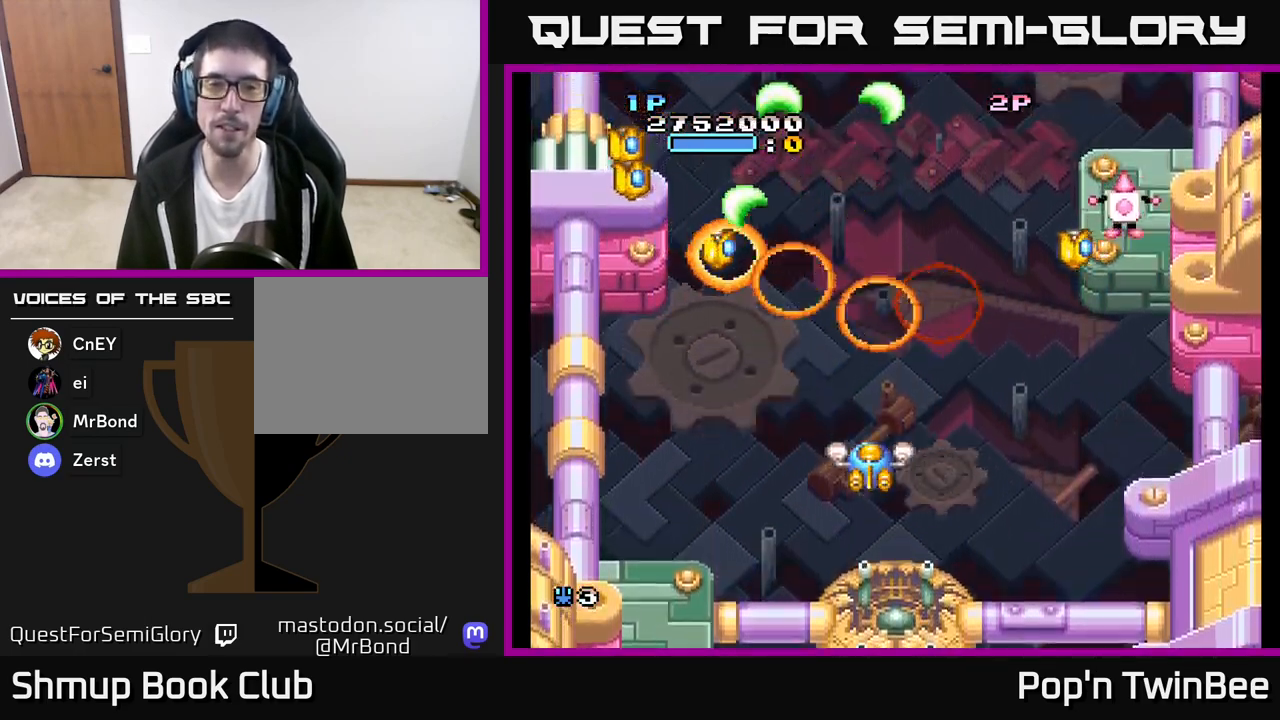
{"buttons": ["A"], "left_stick": "center", "right_stick": "center", "events": [[83, "DPAD_LEFT", "down"], [217, "DPAD_LEFT", "up"], [283, "DPAD_RIGHT", "down"], [433, "DPAD_RIGHT", "up"]]}
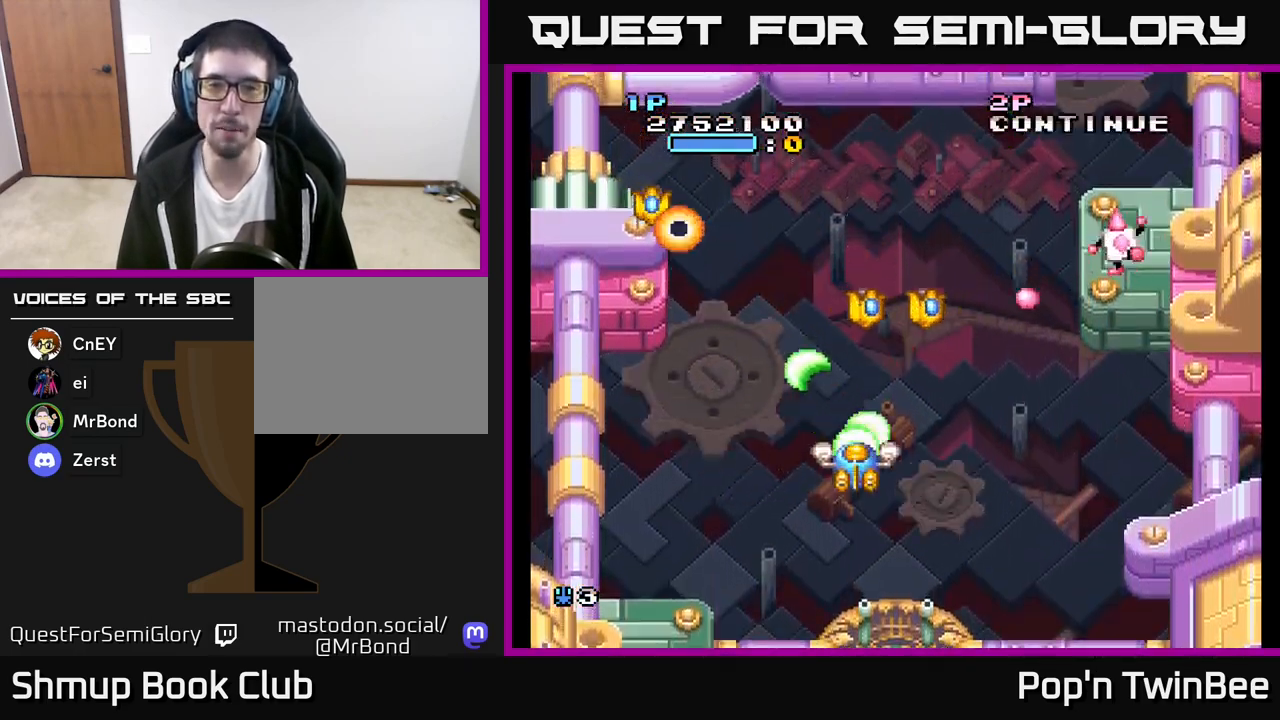
{"buttons": ["A", "DPAD_RIGHT"], "left_stick": "center", "right_stick": "center", "events": [[333, "DPAD_DOWN", "down"], [383, "DPAD_RIGHT", "down"], [467, "DPAD_DOWN", "up"]]}
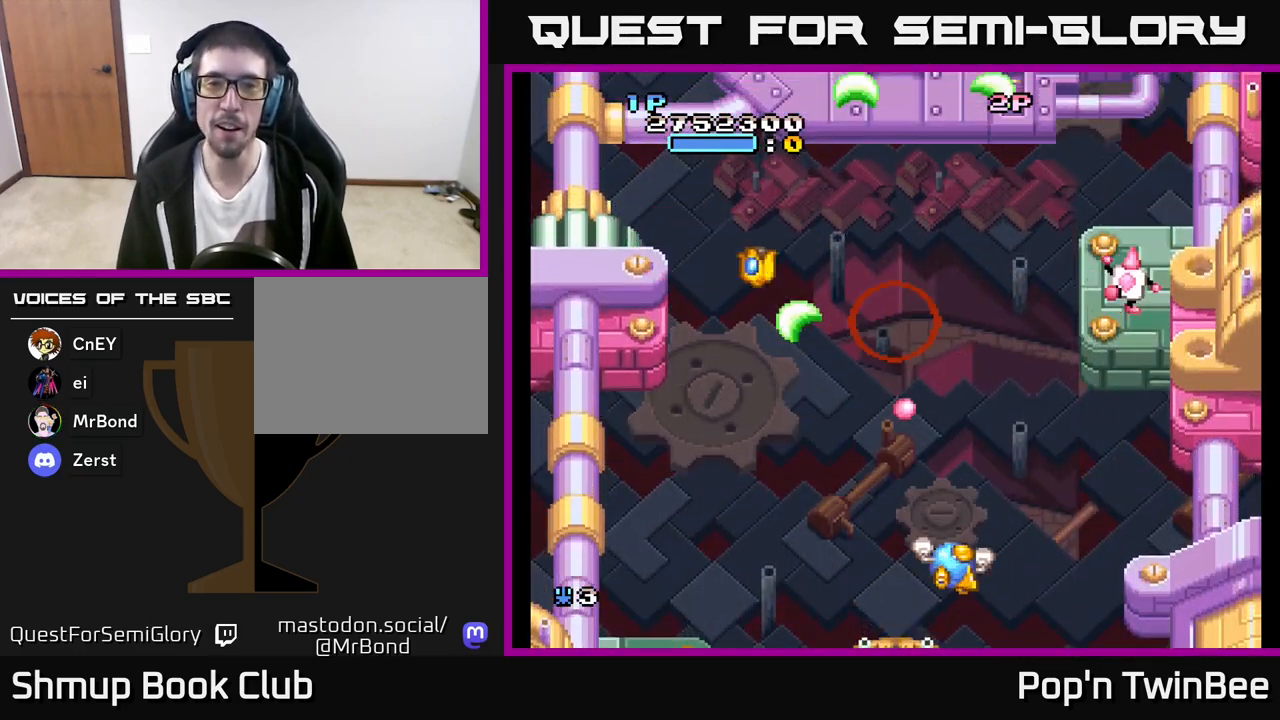
{"buttons": ["A"], "left_stick": "center", "right_stick": "center", "events": [[233, "DPAD_RIGHT", "up"], [267, "DPAD_UP", "down"], [317, "DPAD_LEFT", "down"], [333, "DPAD_UP", "up"], [350, "DPAD_LEFT", "up"], [350, "X", "down"], [450, "X", "up"]]}
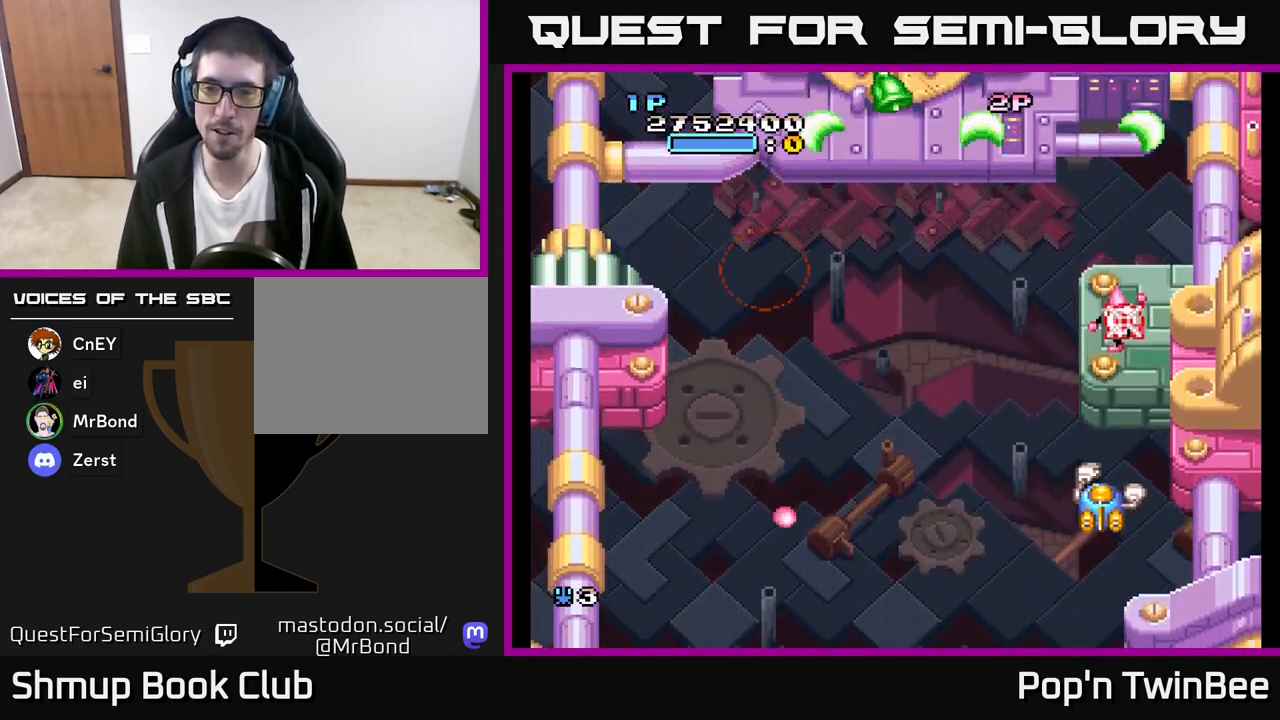
{"buttons": ["A"], "left_stick": "center", "right_stick": "center", "events": [[117, "DPAD_LEFT", "down"], [117, "X", "down"], [183, "X", "up"], [400, "DPAD_UP", "down"], [417, "DPAD_LEFT", "up"], [467, "DPAD_UP", "up"]]}
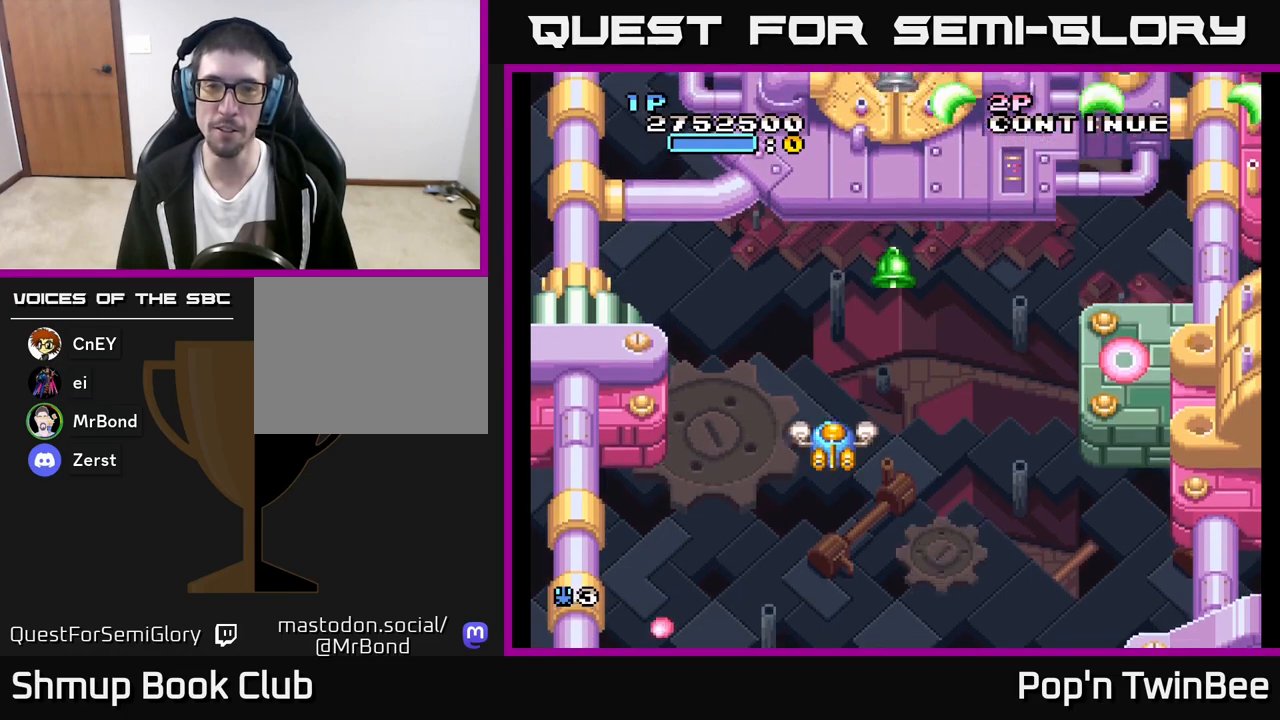
{"buttons": [], "left_stick": "center", "right_stick": "center", "events": [[100, "A", "up"], [250, "DPAD_RIGHT", "down"], [300, "DPAD_UP", "down"], [317, "DPAD_RIGHT", "up"], [450, "DPAD_UP", "up"]]}
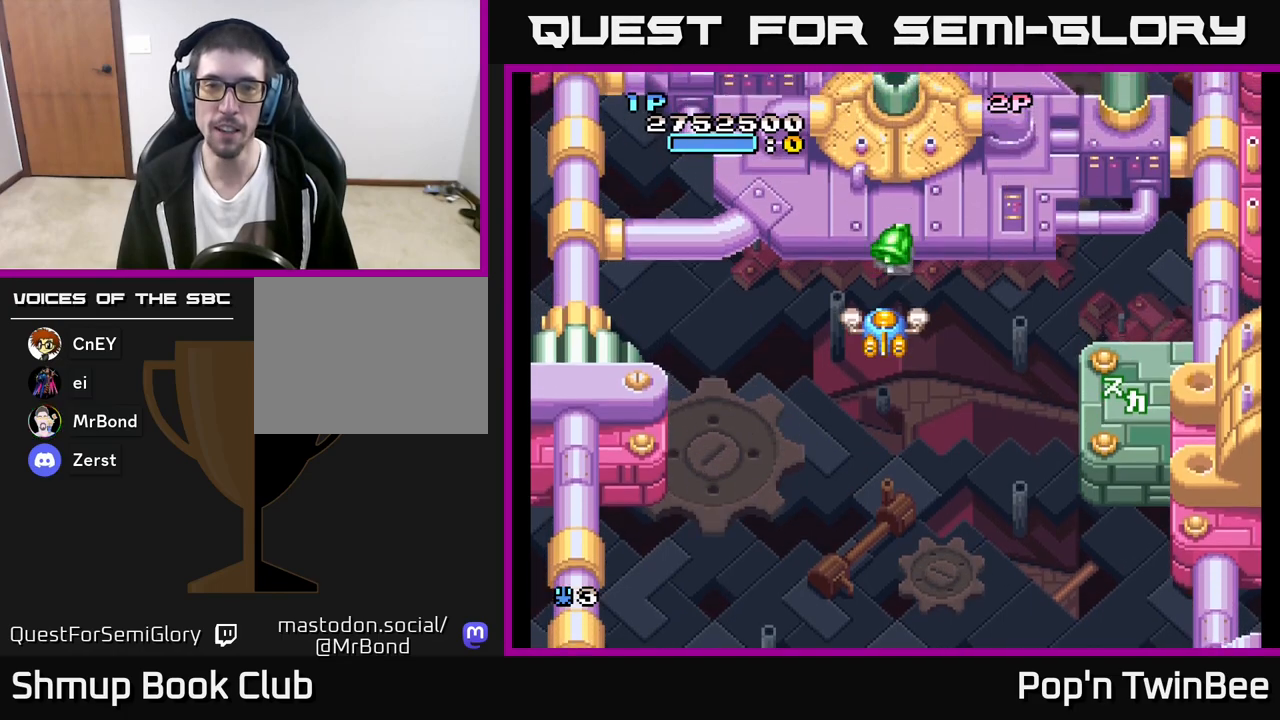
{"buttons": [], "left_stick": "center", "right_stick": "center", "events": [[33, "DPAD_DOWN", "down"], [300, "A", "down"], [300, "DPAD_DOWN", "up"], [333, "DPAD_DOWN", "down"], [450, "DPAD_DOWN", "up"], [500, "A", "up"]]}
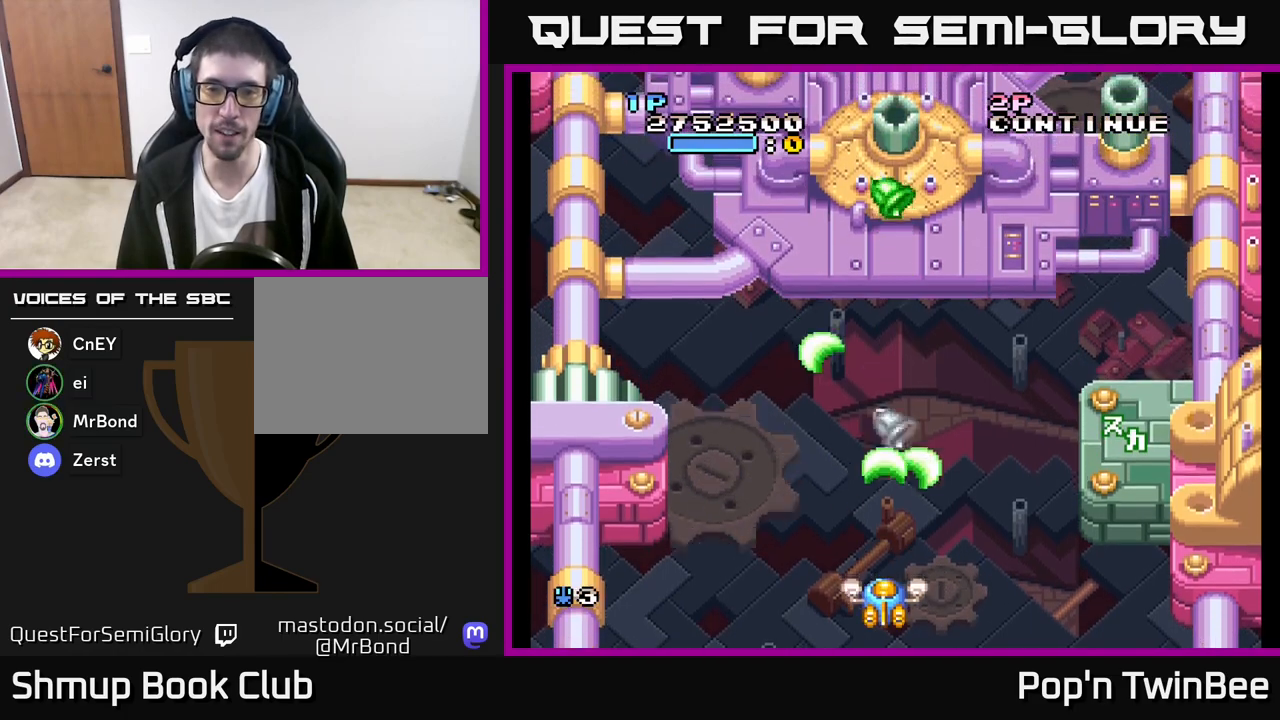
{"buttons": ["A"], "left_stick": "center", "right_stick": "center", "events": [[150, "DPAD_UP", "down"], [333, "DPAD_UP", "up"], [483, "A", "down"]]}
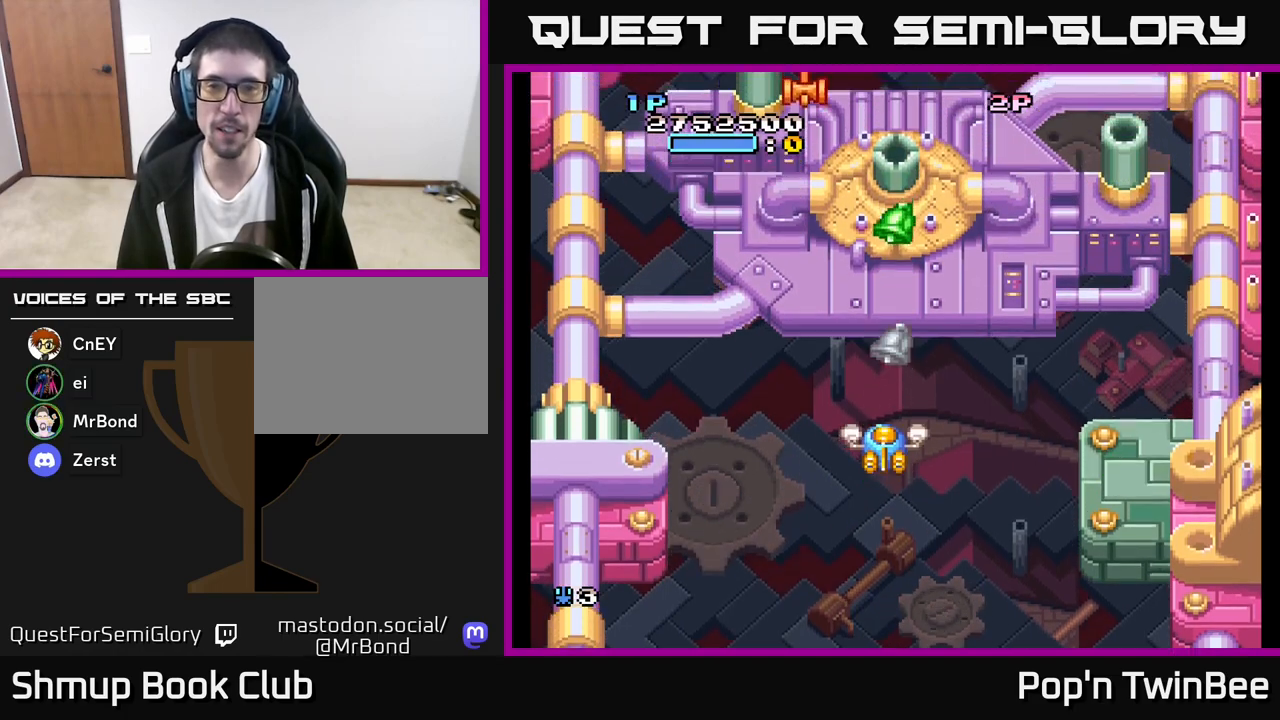
{"buttons": [], "left_stick": "center", "right_stick": "center", "events": [[67, "A", "up"], [217, "DPAD_DOWN", "down"], [350, "DPAD_DOWN", "up"]]}
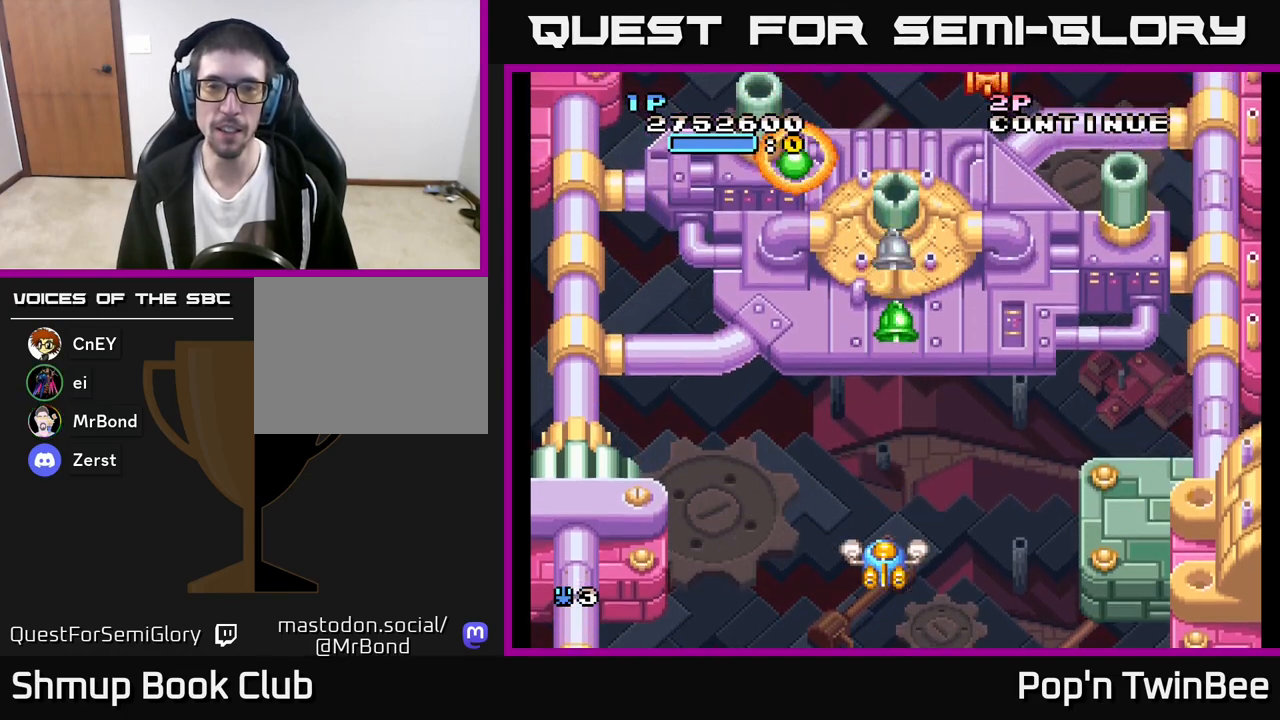
{"buttons": ["A", "DPAD_RIGHT"], "left_stick": "center", "right_stick": "center", "events": [[100, "DPAD_UP", "down"], [333, "DPAD_UP", "up"], [350, "DPAD_DOWN", "down"], [383, "A", "down"], [417, "DPAD_RIGHT", "down"], [483, "DPAD_DOWN", "up"]]}
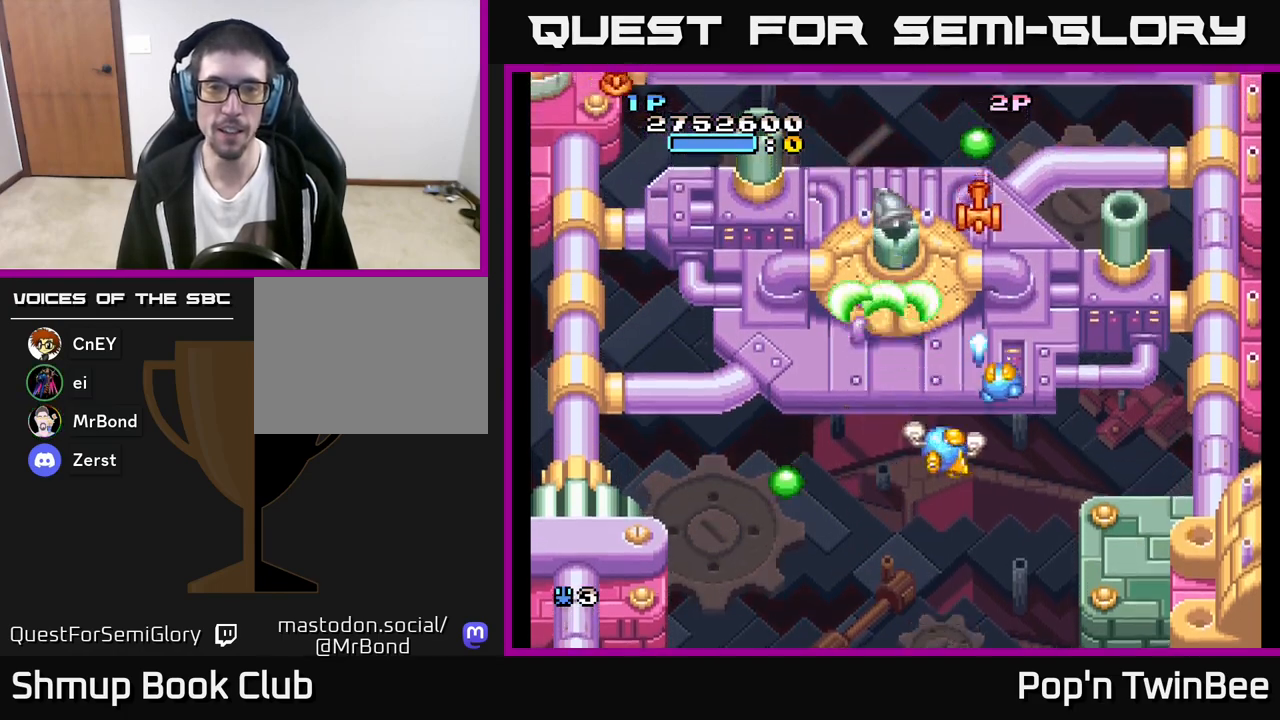
{"buttons": ["A", "DPAD_LEFT"], "left_stick": "center", "right_stick": "center", "events": [[33, "DPAD_DOWN", "down"], [50, "DPAD_RIGHT", "up"], [100, "DPAD_LEFT", "down"], [150, "DPAD_LEFT", "up"], [233, "DPAD_DOWN", "up"], [250, "DPAD_LEFT", "down"]]}
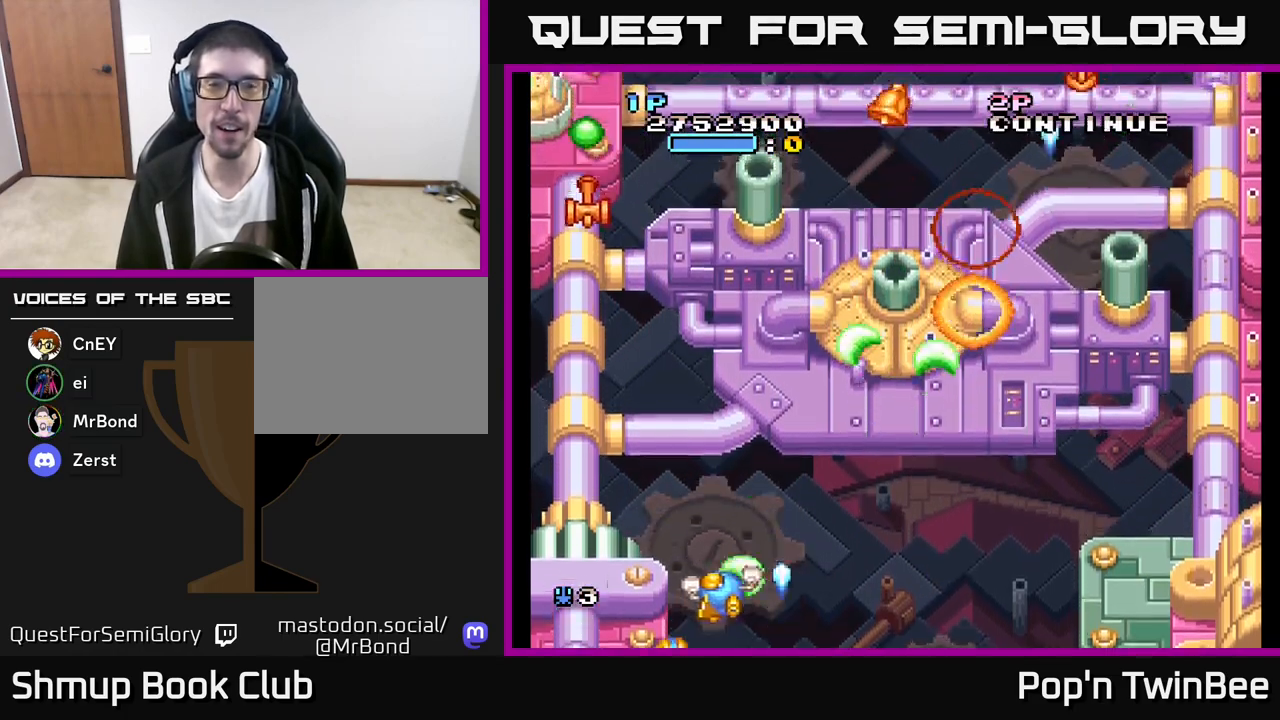
{"buttons": ["A", "DPAD_DOWN", "DPAD_RIGHT"], "left_stick": "center", "right_stick": "center", "events": [[50, "A", "up"], [117, "DPAD_UP", "down"], [250, "A", "down"], [250, "DPAD_LEFT", "up"], [333, "DPAD_UP", "up"], [500, "DPAD_DOWN", "down"], [500, "DPAD_RIGHT", "down"]]}
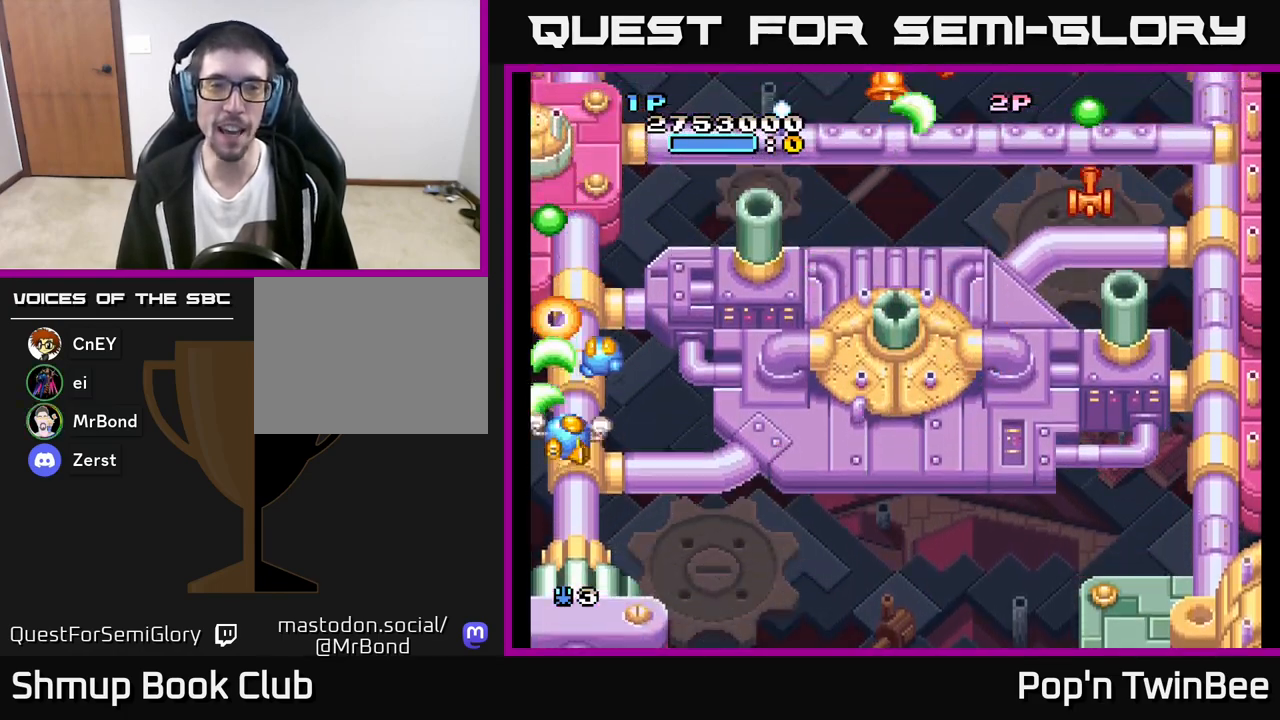
{"buttons": ["DPAD_RIGHT"], "left_stick": "center", "right_stick": "center", "events": [[183, "DPAD_DOWN", "up"], [267, "A", "up"]]}
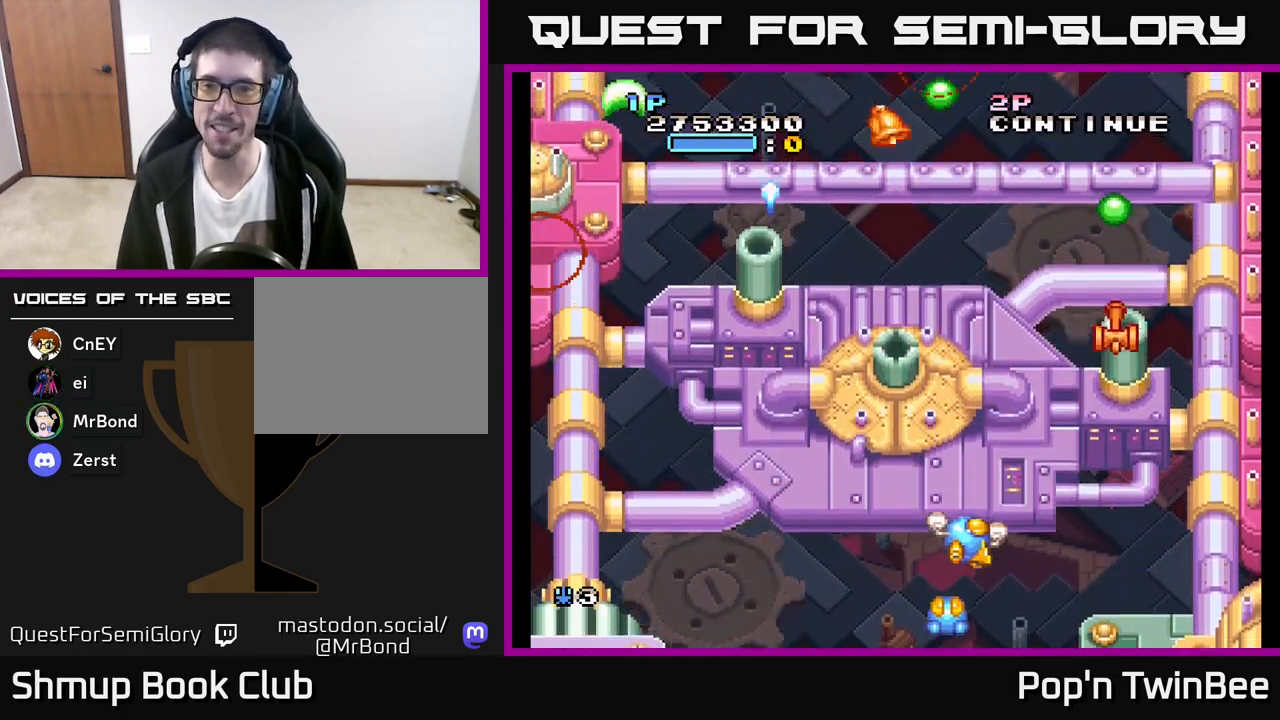
{"buttons": ["A", "DPAD_DOWN", "DPAD_RIGHT"], "left_stick": "center", "right_stick": "center", "events": [[167, "A", "down"], [217, "DPAD_DOWN", "down"], [267, "DPAD_RIGHT", "up"], [300, "DPAD_LEFT", "down"], [350, "DPAD_DOWN", "up"], [467, "DPAD_DOWN", "down"], [483, "DPAD_LEFT", "up"], [500, "DPAD_RIGHT", "down"]]}
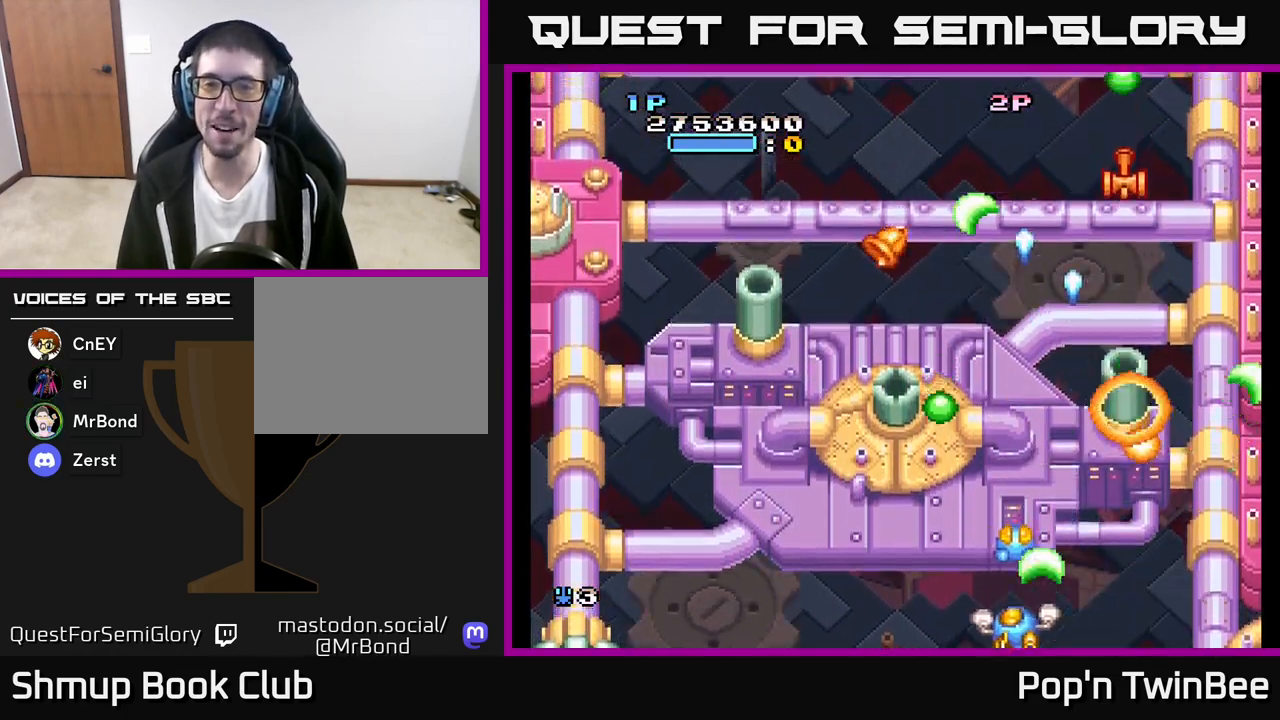
{"buttons": ["DPAD_UP", "DPAD_LEFT"], "left_stick": "center", "right_stick": "center", "events": [[17, "DPAD_DOWN", "up"], [67, "DPAD_UP", "down"], [83, "DPAD_RIGHT", "up"], [117, "DPAD_LEFT", "down"], [317, "DPAD_UP", "up"], [333, "A", "up"], [483, "DPAD_UP", "down"]]}
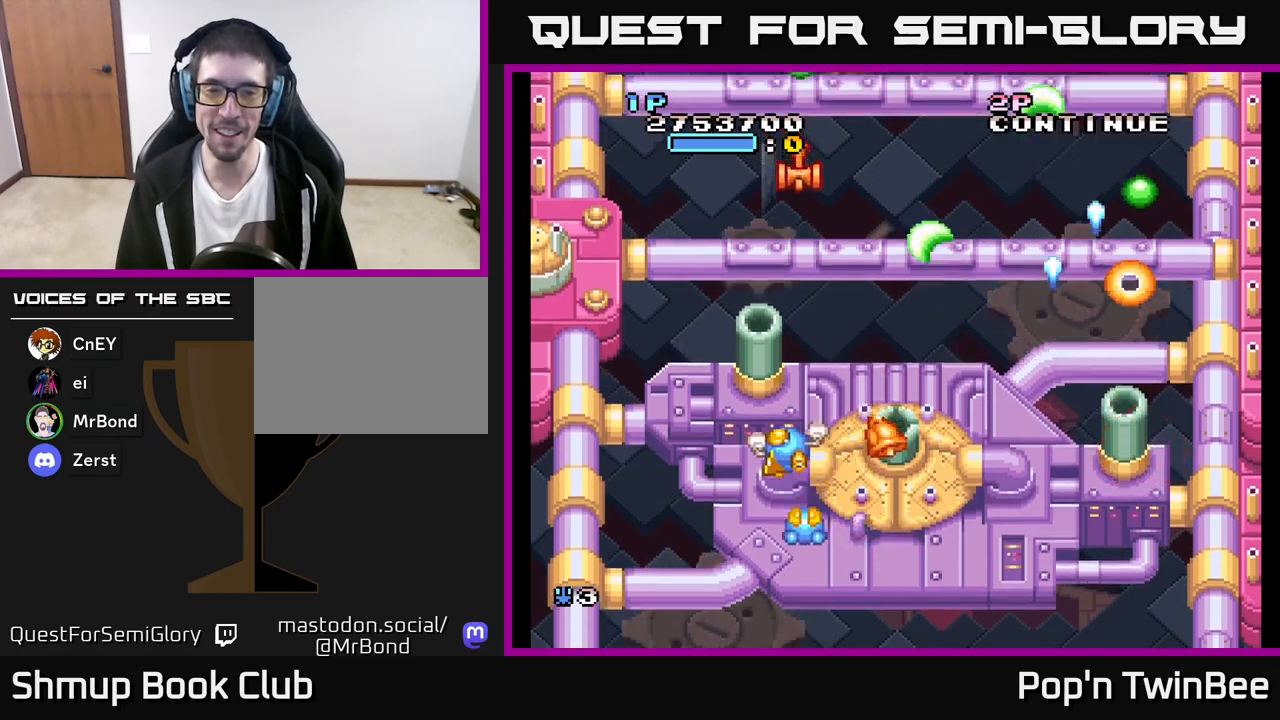
{"buttons": ["A", "DPAD_UP"], "left_stick": "center", "right_stick": "center"}
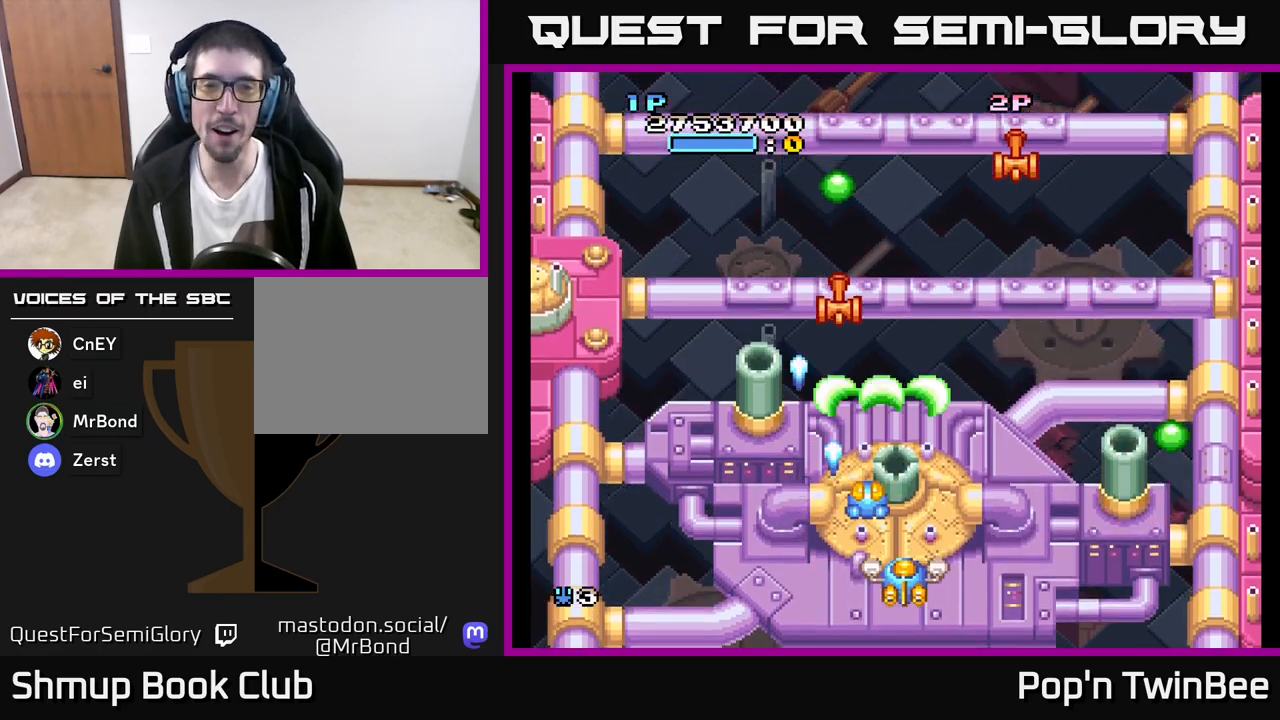
{"buttons": ["A", "DPAD_DOWN", "DPAD_LEFT"], "left_stick": "center", "right_stick": "center", "events": [[117, "DPAD_RIGHT", "down"], [117, "DPAD_UP", "up"], [167, "DPAD_DOWN", "down"], [300, "DPAD_RIGHT", "up"], [317, "DPAD_DOWN", "up"], [350, "DPAD_LEFT", "down"], [350, "DPAD_UP", "down"], [400, "DPAD_UP", "up"], [483, "DPAD_DOWN", "down"]]}
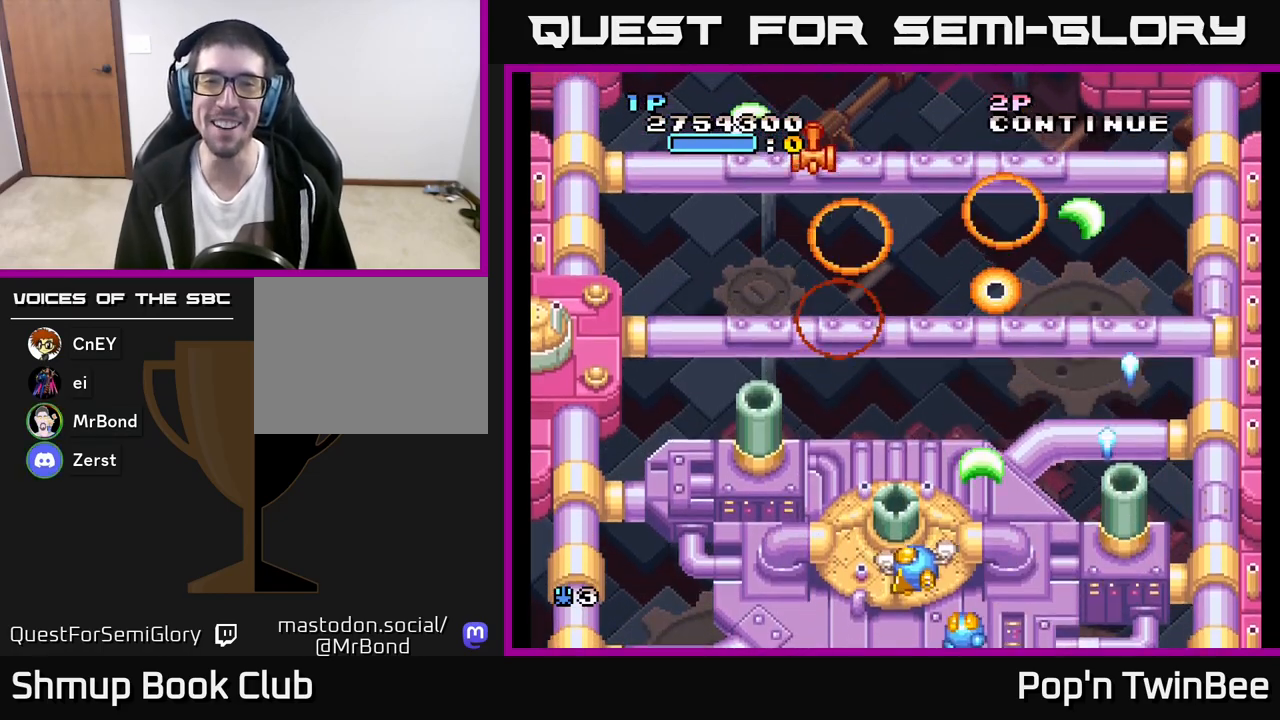
{"buttons": ["A"], "left_stick": "center", "right_stick": "center", "events": [[117, "DPAD_DOWN", "up"], [183, "DPAD_UP", "down"], [250, "DPAD_LEFT", "up"], [317, "DPAD_RIGHT", "down"], [400, "DPAD_RIGHT", "up"], [400, "DPAD_UP", "up"]]}
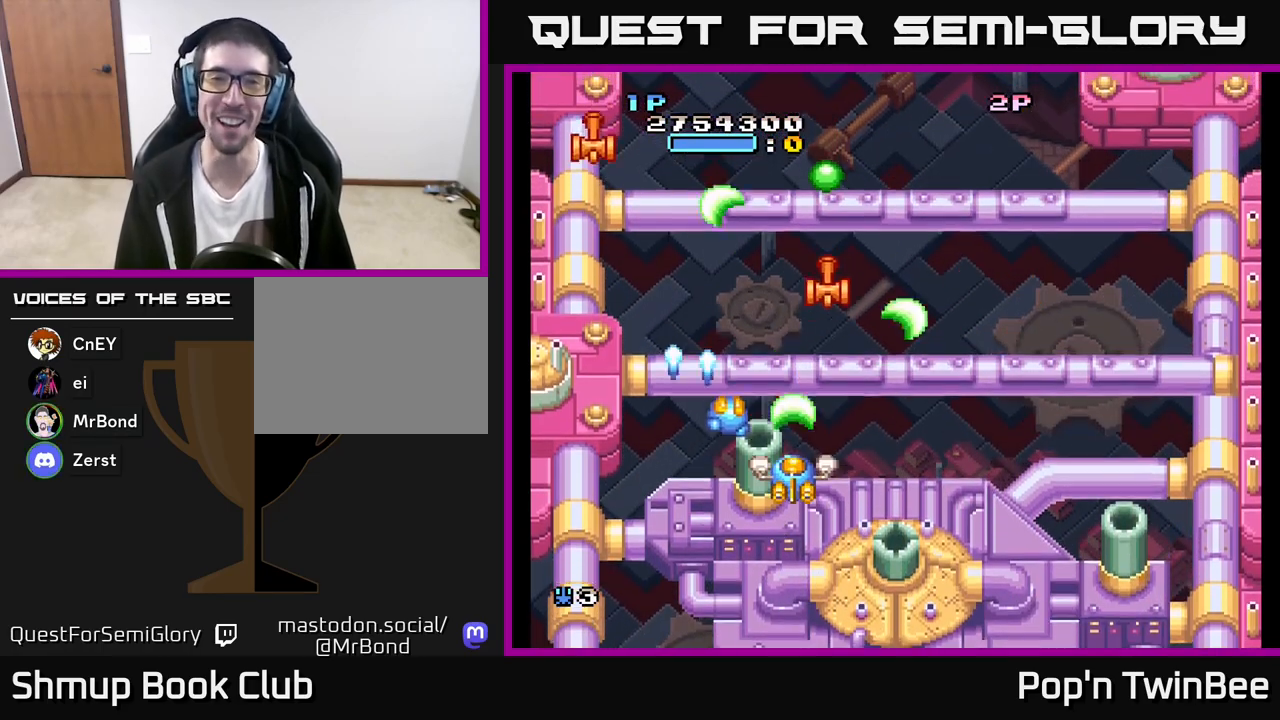
{"buttons": ["A", "DPAD_UP"], "left_stick": "center", "right_stick": "center", "events": [[150, "DPAD_LEFT", "down"], [317, "DPAD_DOWN", "down"], [433, "DPAD_DOWN", "up"], [483, "DPAD_LEFT", "up"], [483, "DPAD_UP", "down"]]}
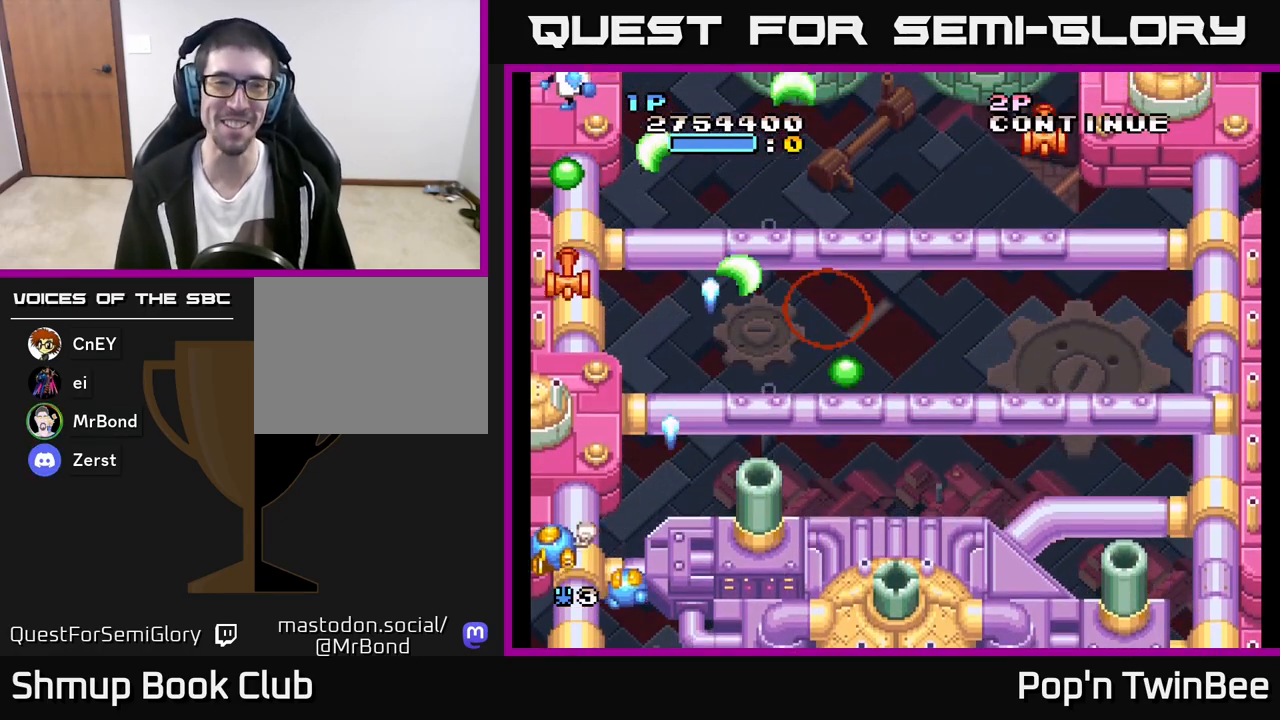
{"buttons": ["A", "DPAD_DOWN", "DPAD_RIGHT"], "left_stick": "center", "right_stick": "center", "events": [[17, "DPAD_RIGHT", "down"], [100, "DPAD_RIGHT", "up"], [217, "DPAD_UP", "up"], [233, "DPAD_RIGHT", "down"], [433, "DPAD_DOWN", "down"]]}
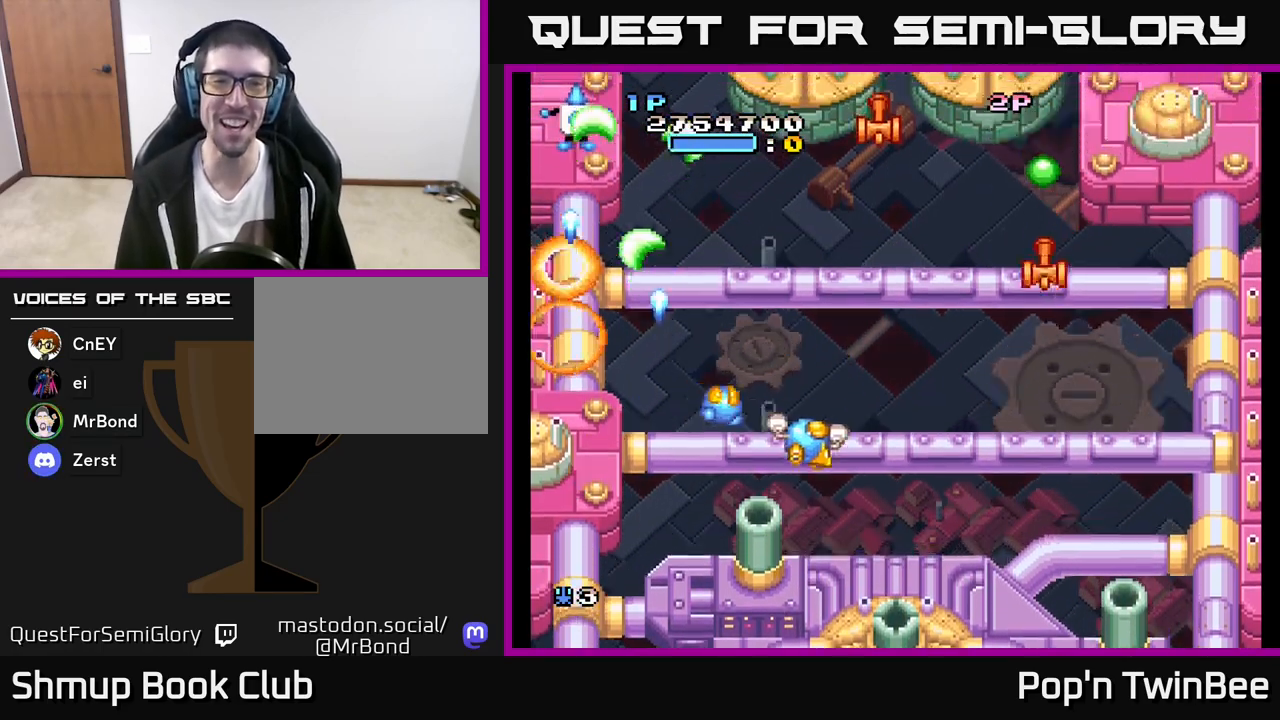
{"buttons": ["A", "DPAD_LEFT"], "left_stick": "center", "right_stick": "center", "events": [[83, "DPAD_DOWN", "up"], [300, "DPAD_DOWN", "down"], [433, "DPAD_DOWN", "up"], [450, "DPAD_RIGHT", "up"], [483, "DPAD_LEFT", "down"]]}
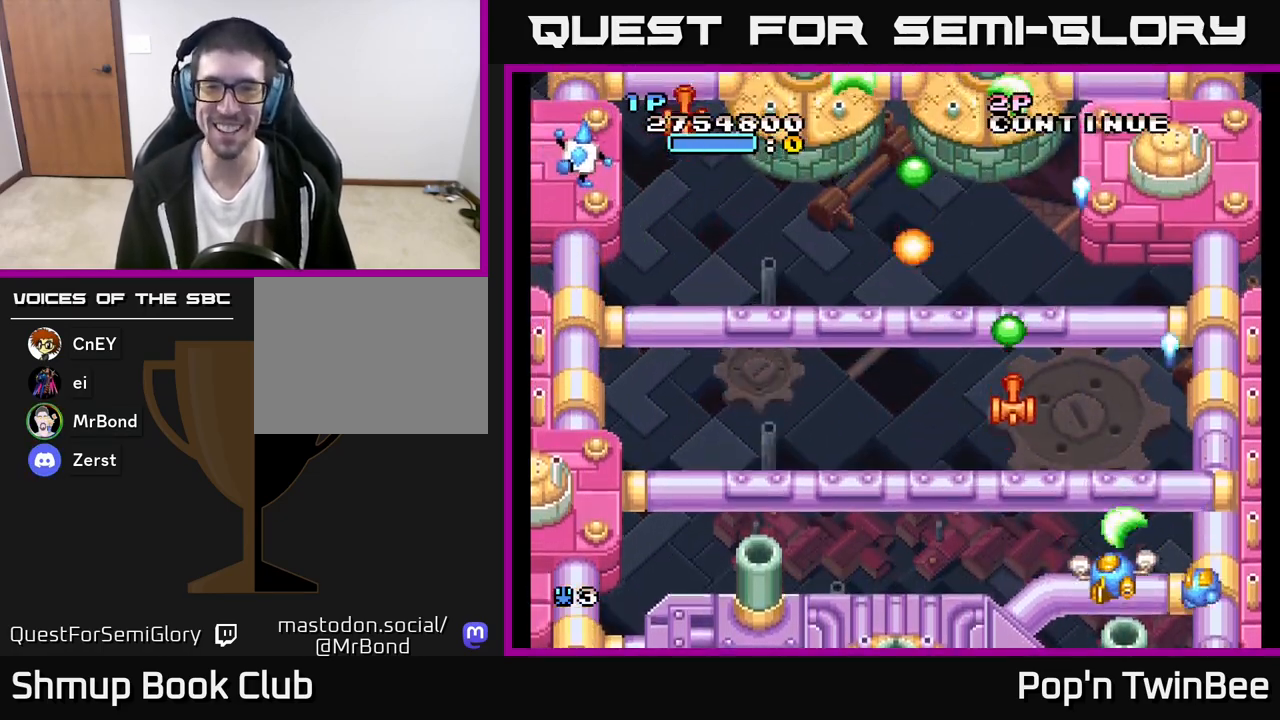
{"buttons": ["A", "DPAD_LEFT"], "left_stick": "center", "right_stick": "center", "events": [[100, "DPAD_DOWN", "down"], [233, "DPAD_DOWN", "up"], [300, "DPAD_UP", "down"], [483, "DPAD_UP", "up"]]}
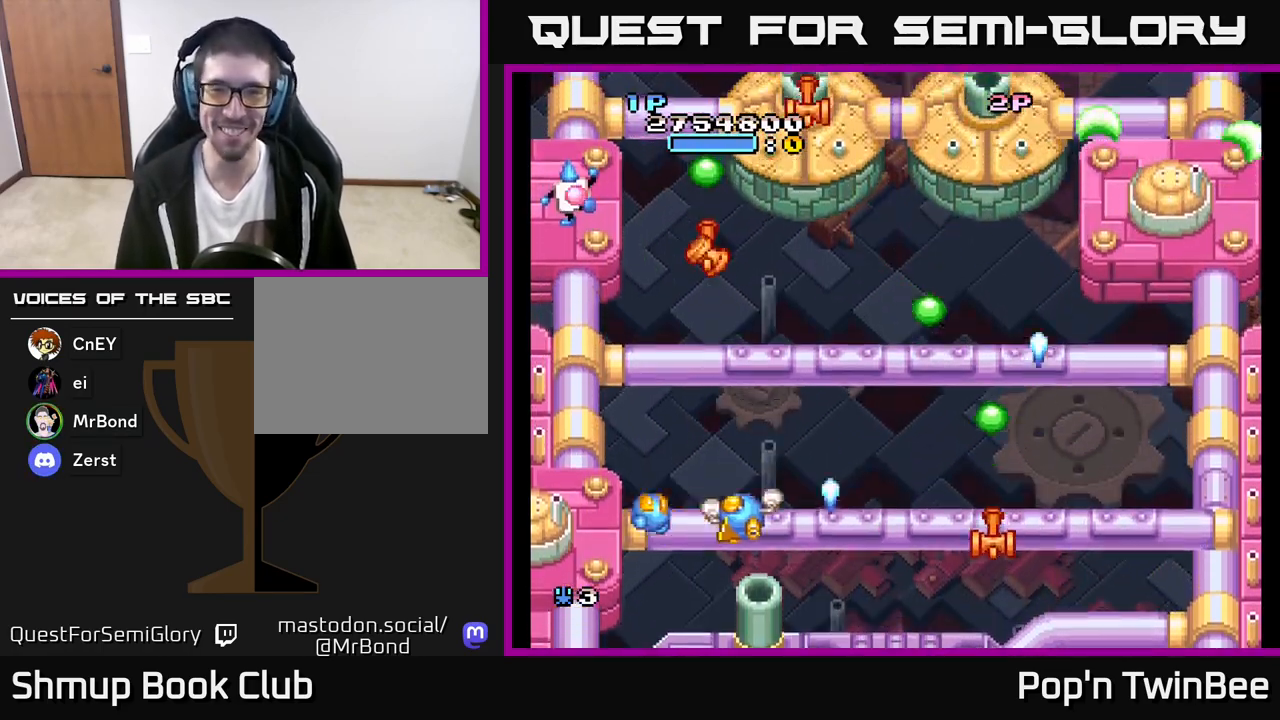
{"buttons": ["A", "X", "DPAD_DOWN", "DPAD_RIGHT"], "left_stick": "center", "right_stick": "center", "events": [[200, "DPAD_UP", "down"], [233, "DPAD_LEFT", "up"], [317, "X", "down"], [350, "DPAD_UP", "up"], [383, "DPAD_DOWN", "down"], [417, "X", "up"], [450, "DPAD_RIGHT", "down"], [500, "X", "down"]]}
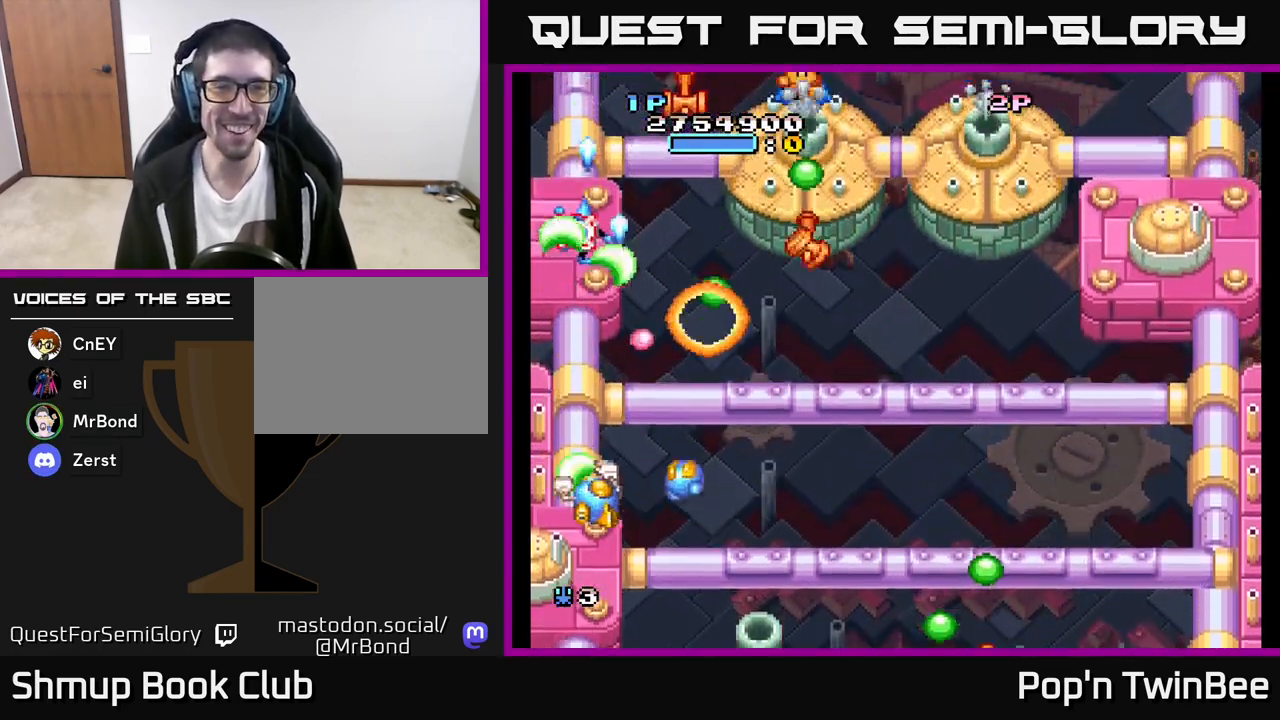
{"buttons": ["A", "DPAD_UP"], "left_stick": "center", "right_stick": "center", "events": [[50, "DPAD_RIGHT", "up"], [100, "X", "up"], [233, "DPAD_DOWN", "up"], [233, "DPAD_RIGHT", "down"], [383, "X", "down"], [450, "DPAD_RIGHT", "up"], [450, "DPAD_UP", "down"], [500, "X", "up"]]}